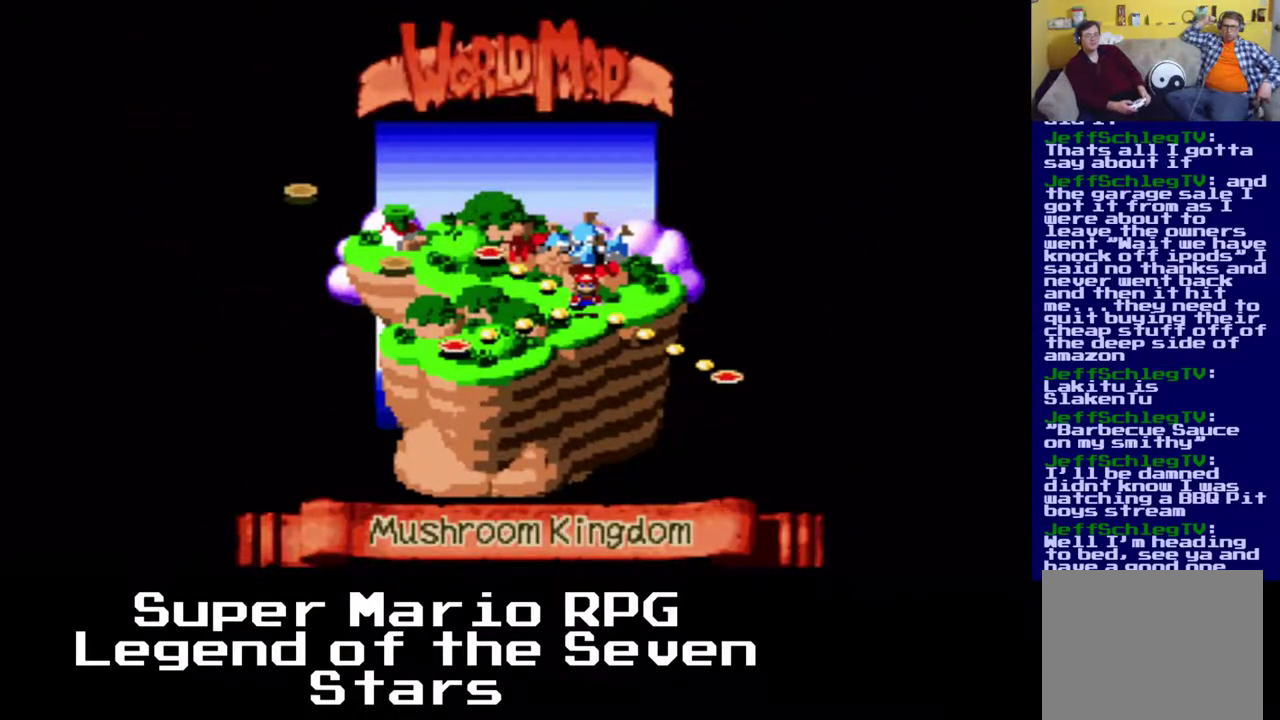
Gameplay with a controller (Xbox layout); each line is a JSON object with the inputs held at the frame after it. "events" lists button and stick changes between this image and that frame as [ms after this image, input, new state], when the widget could be followed in between. Not read: L3 R3 right_stick.
{"buttons": [], "left_stick": "center", "events": []}
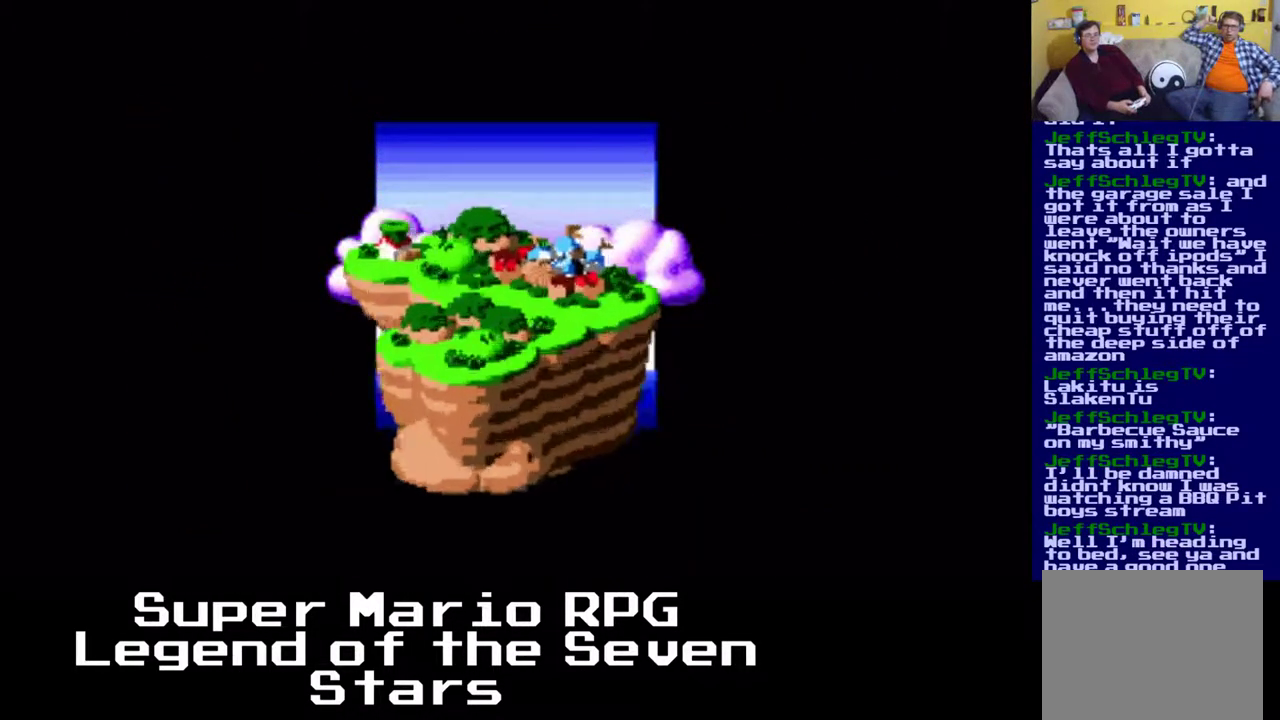
{"buttons": [], "left_stick": "center", "events": []}
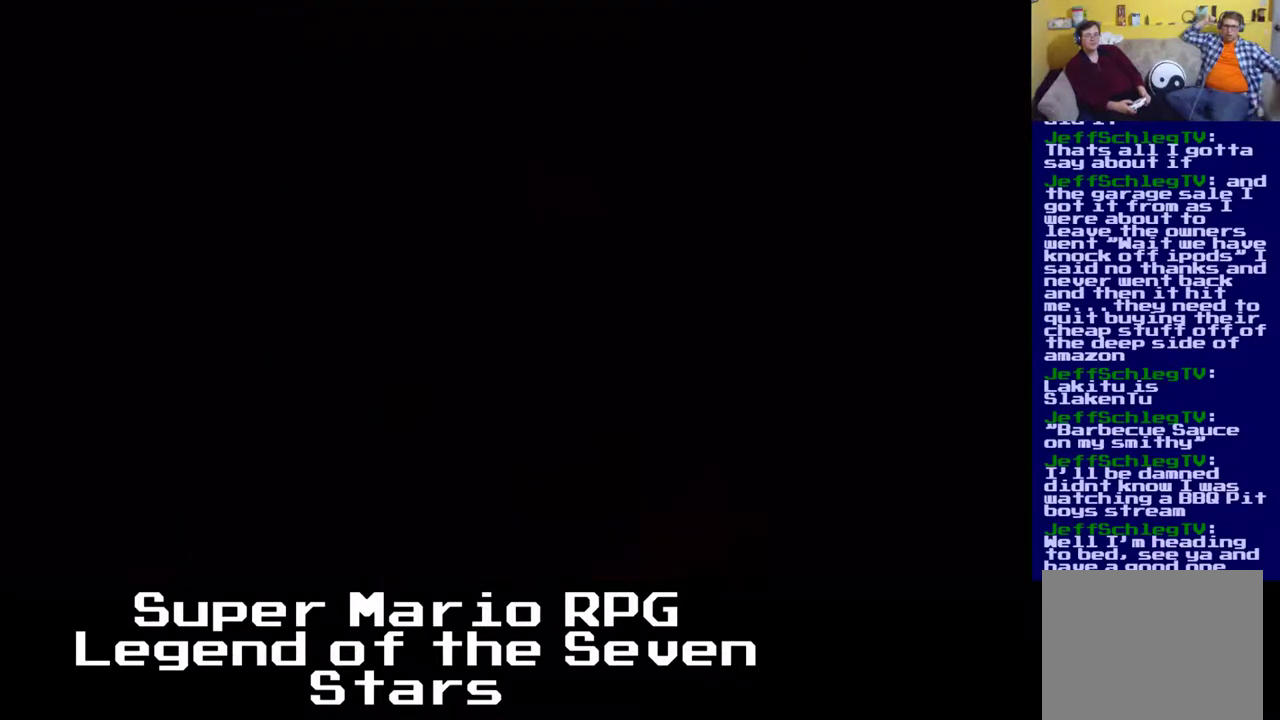
{"buttons": [], "left_stick": "center", "events": []}
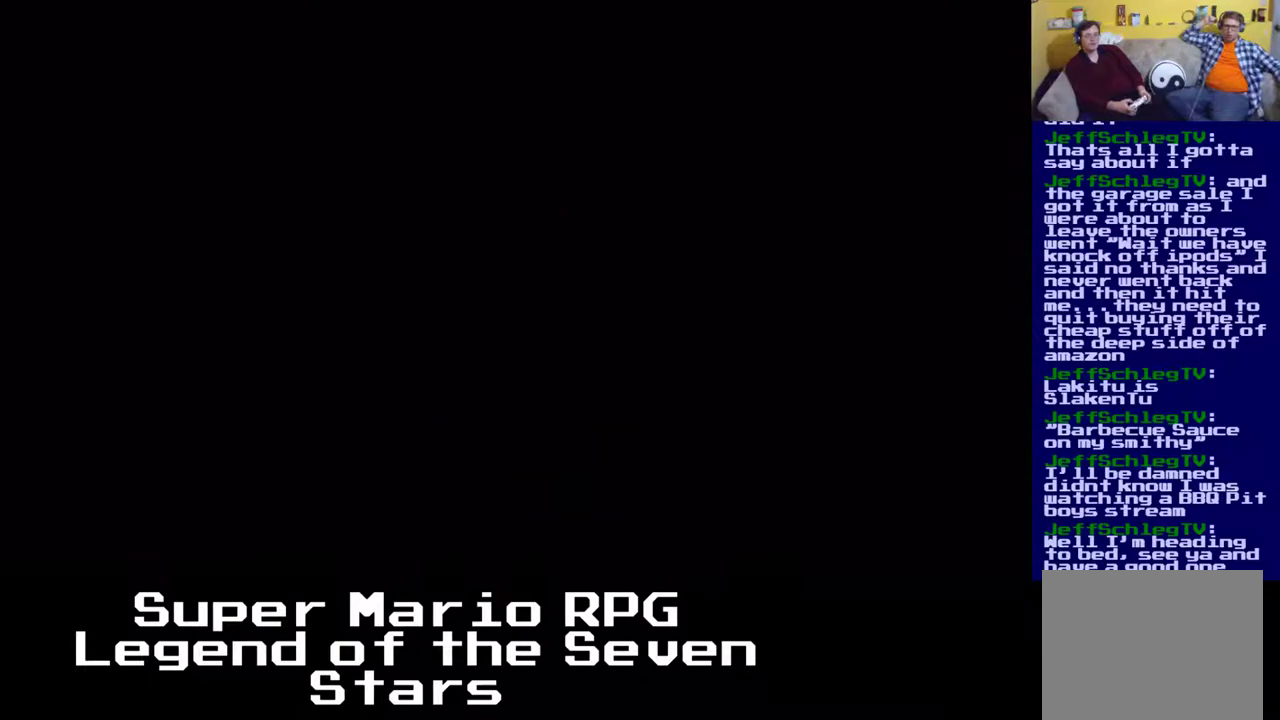
{"buttons": [], "left_stick": "center", "events": []}
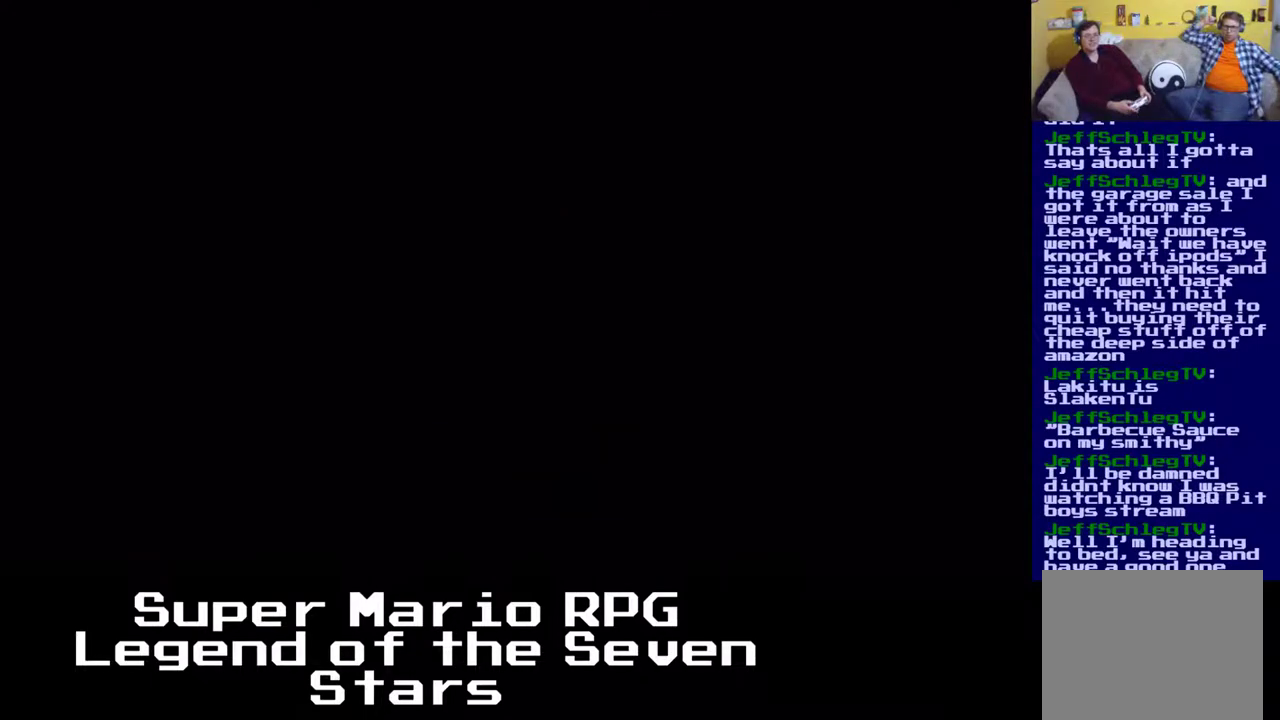
{"buttons": [], "left_stick": "center", "events": []}
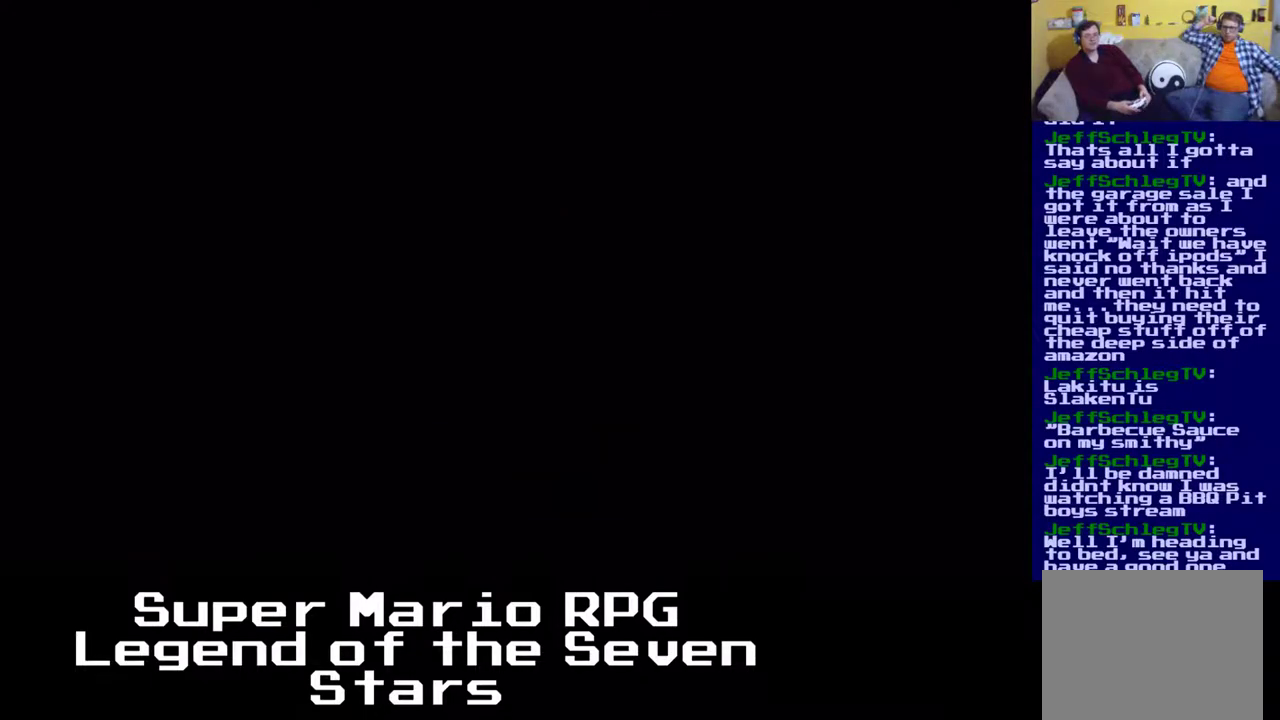
{"buttons": ["X"], "left_stick": "center", "events": [[500, "X", "down"]]}
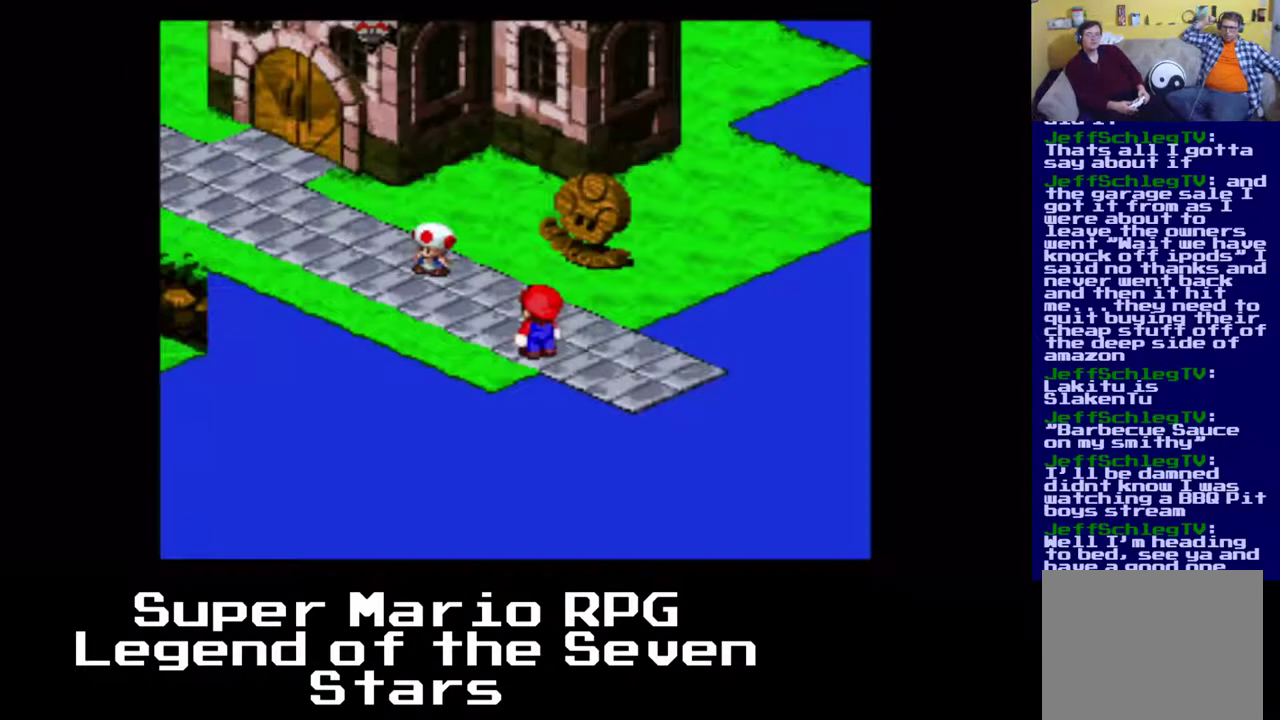
{"buttons": ["X", "DPAD_UP"], "left_stick": "center", "events": [[17, "DPAD_LEFT", "down"], [217, "DPAD_UP", "down"], [300, "DPAD_LEFT", "up"]]}
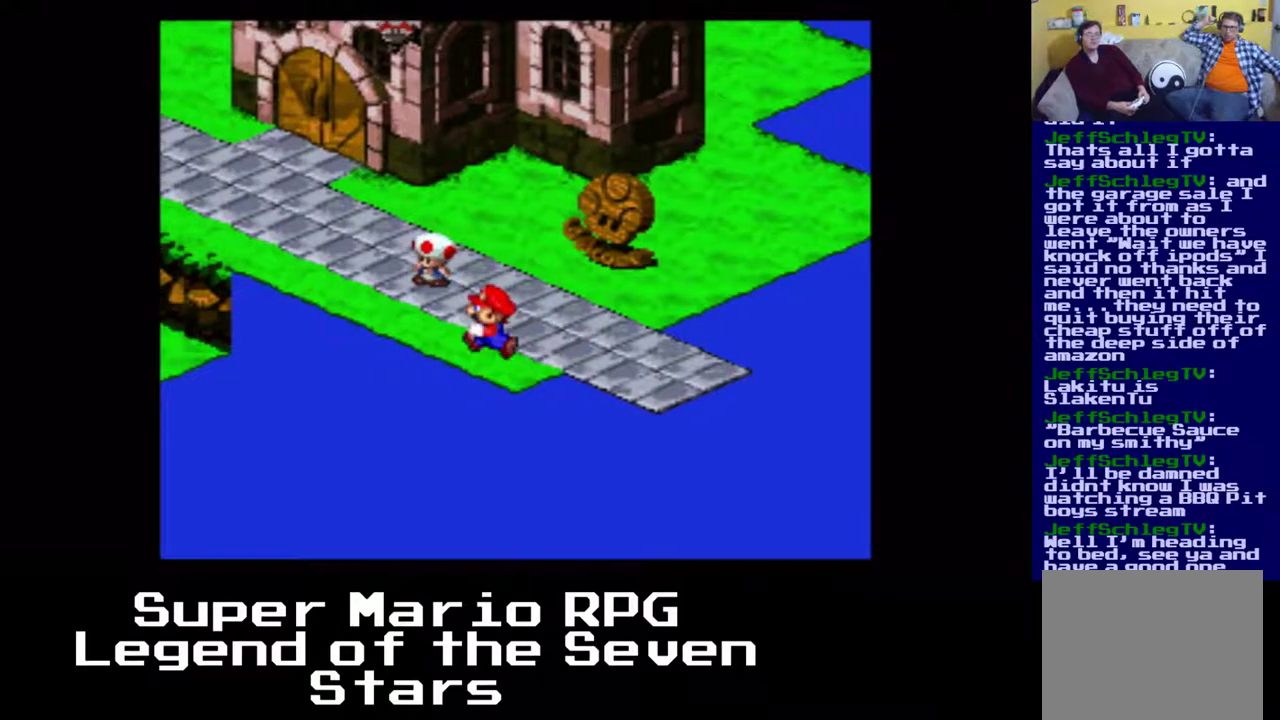
{"buttons": ["X", "DPAD_UP"], "left_stick": "center", "events": [[150, "DPAD_LEFT", "down"], [400, "DPAD_LEFT", "up"]]}
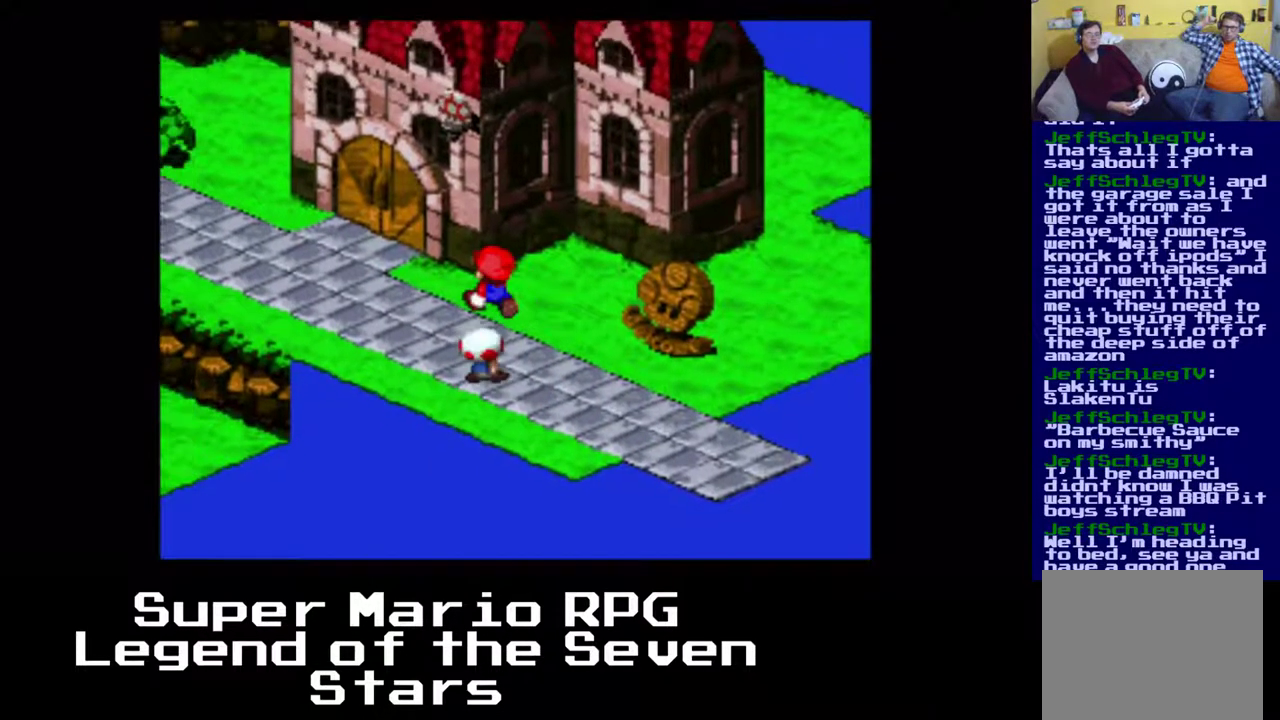
{"buttons": ["X", "DPAD_RIGHT"], "left_stick": "center", "events": [[283, "DPAD_RIGHT", "down"], [300, "DPAD_UP", "up"]]}
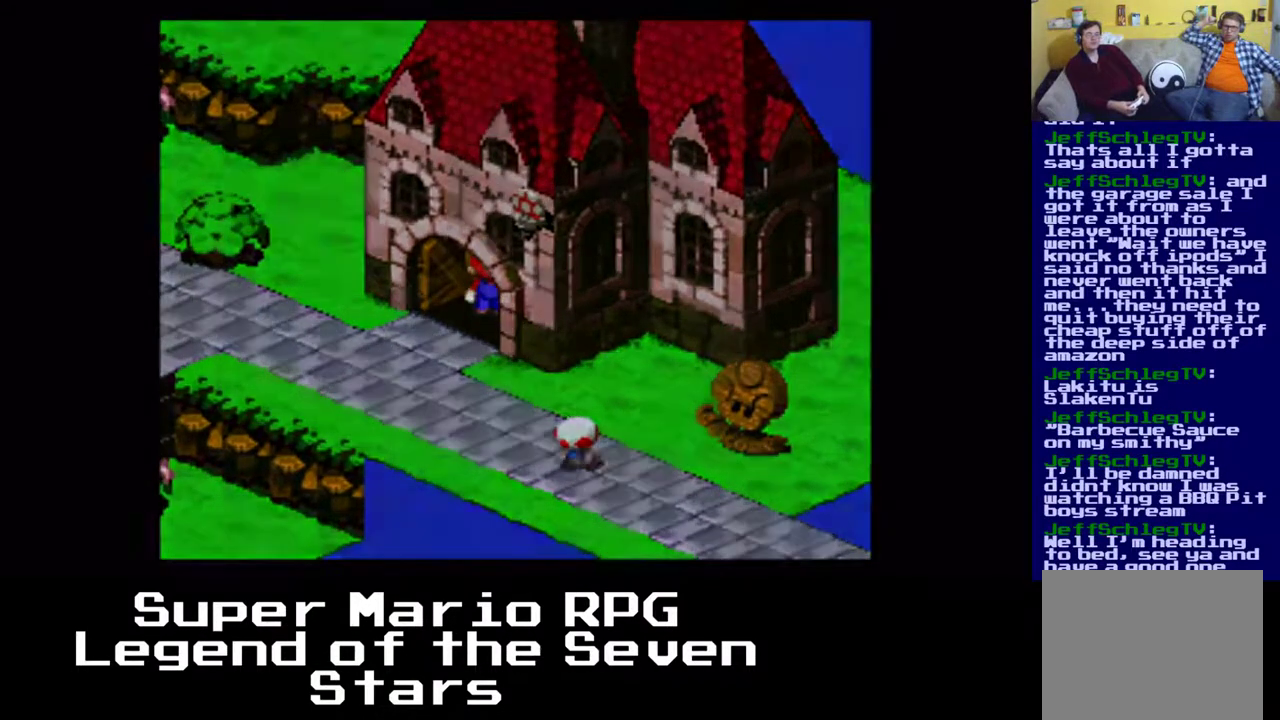
{"buttons": [], "left_stick": "center", "events": [[67, "X", "up"], [100, "DPAD_RIGHT", "up"]]}
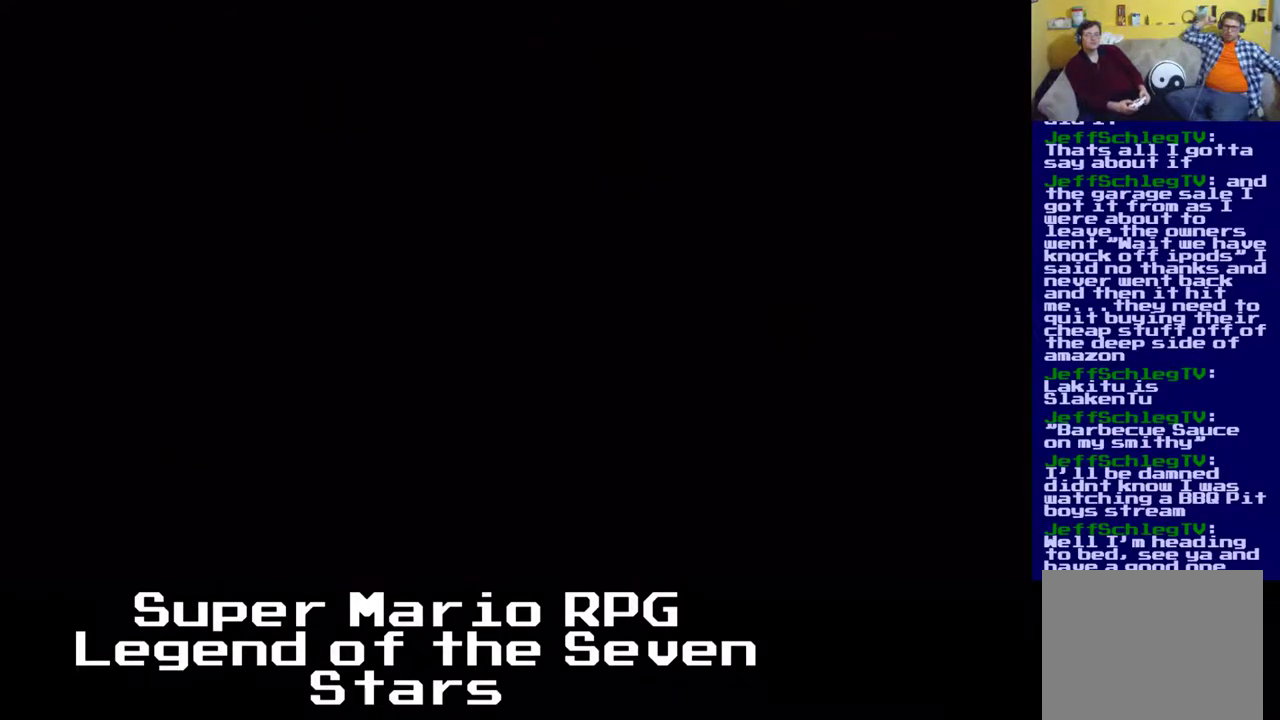
{"buttons": ["X", "DPAD_UP", "DPAD_RIGHT"], "left_stick": "center", "events": [[200, "X", "down"], [317, "DPAD_RIGHT", "down"], [367, "DPAD_UP", "down"]]}
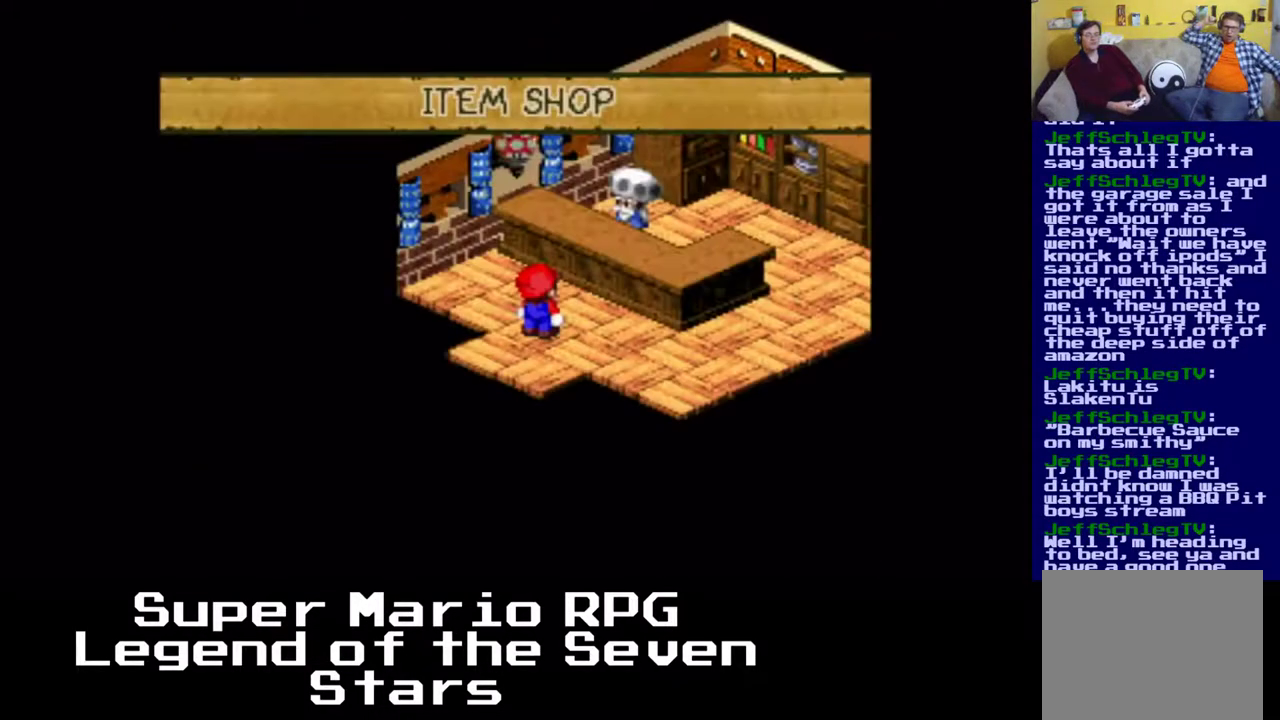
{"buttons": ["DPAD_RIGHT"], "left_stick": "center", "events": [[83, "DPAD_RIGHT", "up"], [217, "X", "up"], [267, "DPAD_RIGHT", "down"], [383, "DPAD_UP", "up"], [450, "DPAD_UP", "down"], [467, "DPAD_UP", "up"]]}
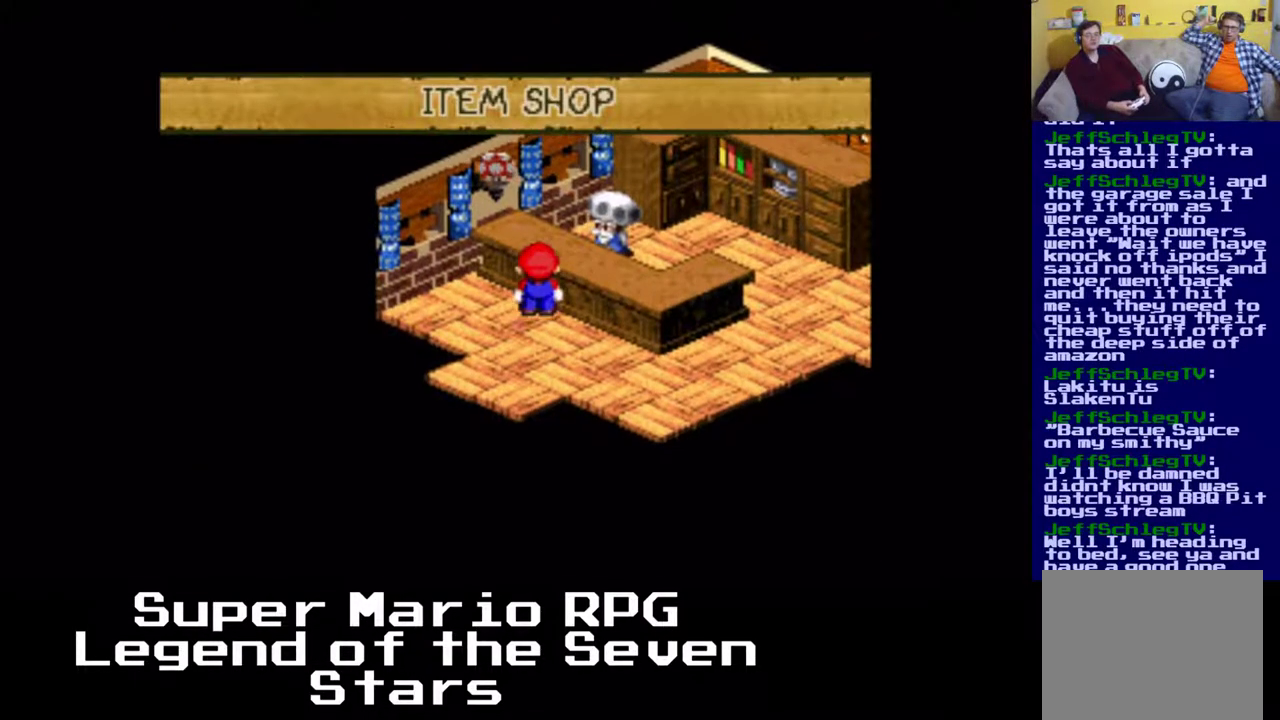
{"buttons": ["DPAD_UP"], "left_stick": "center", "events": [[83, "DPAD_UP", "down"], [200, "B", "down"], [383, "B", "up"], [433, "DPAD_RIGHT", "up"]]}
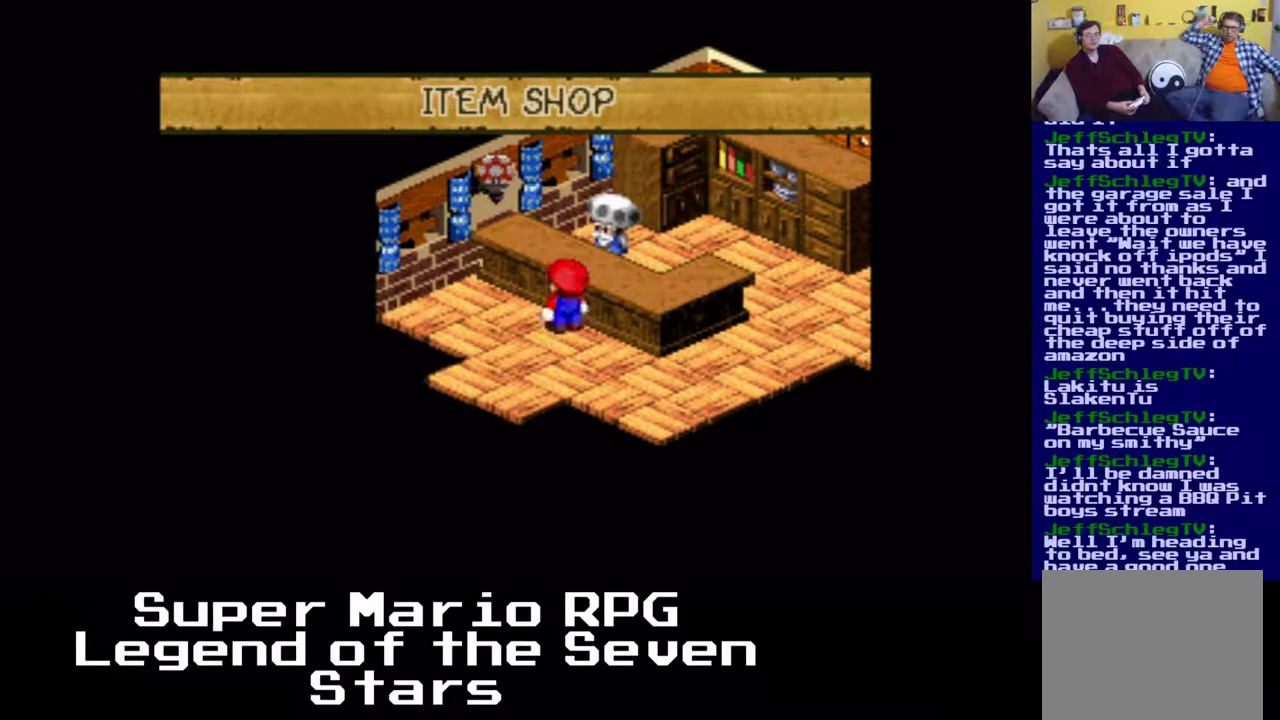
{"buttons": ["DPAD_RIGHT"], "left_stick": "center", "events": [[67, "B", "down"], [117, "DPAD_RIGHT", "down"], [200, "DPAD_UP", "up"], [233, "B", "up"]]}
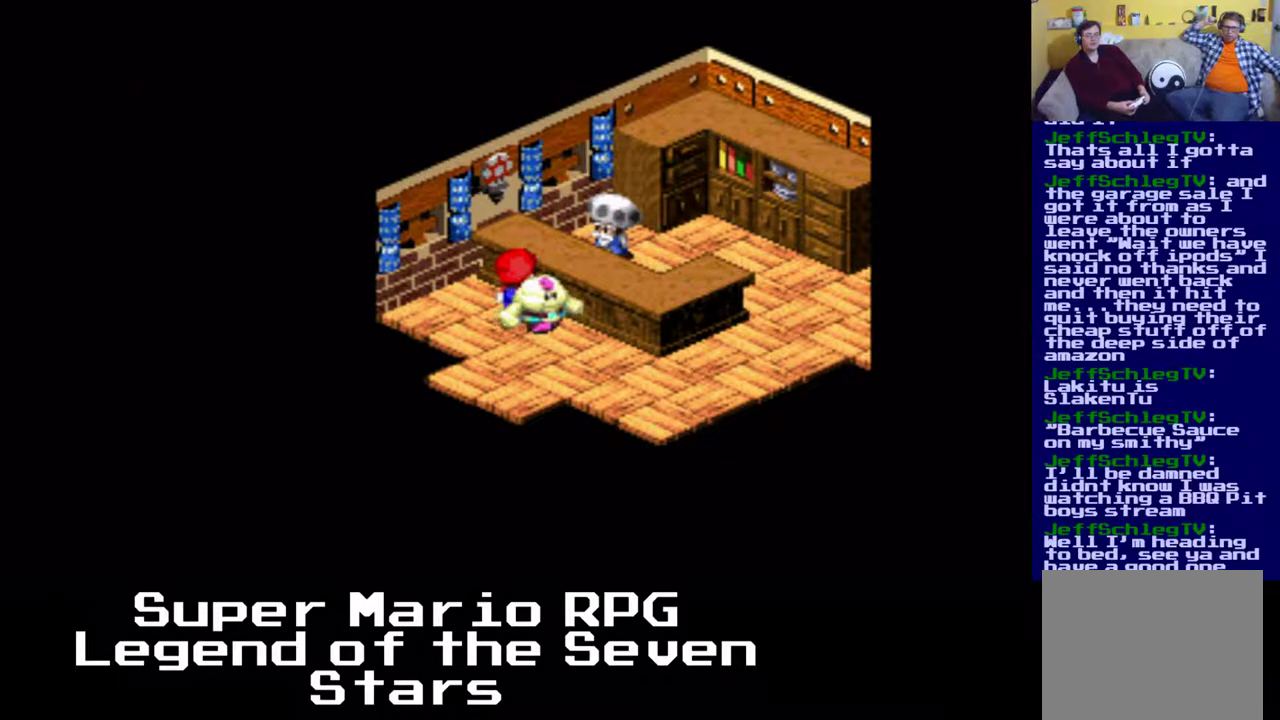
{"buttons": [], "left_stick": "center", "events": [[233, "DPAD_RIGHT", "up"]]}
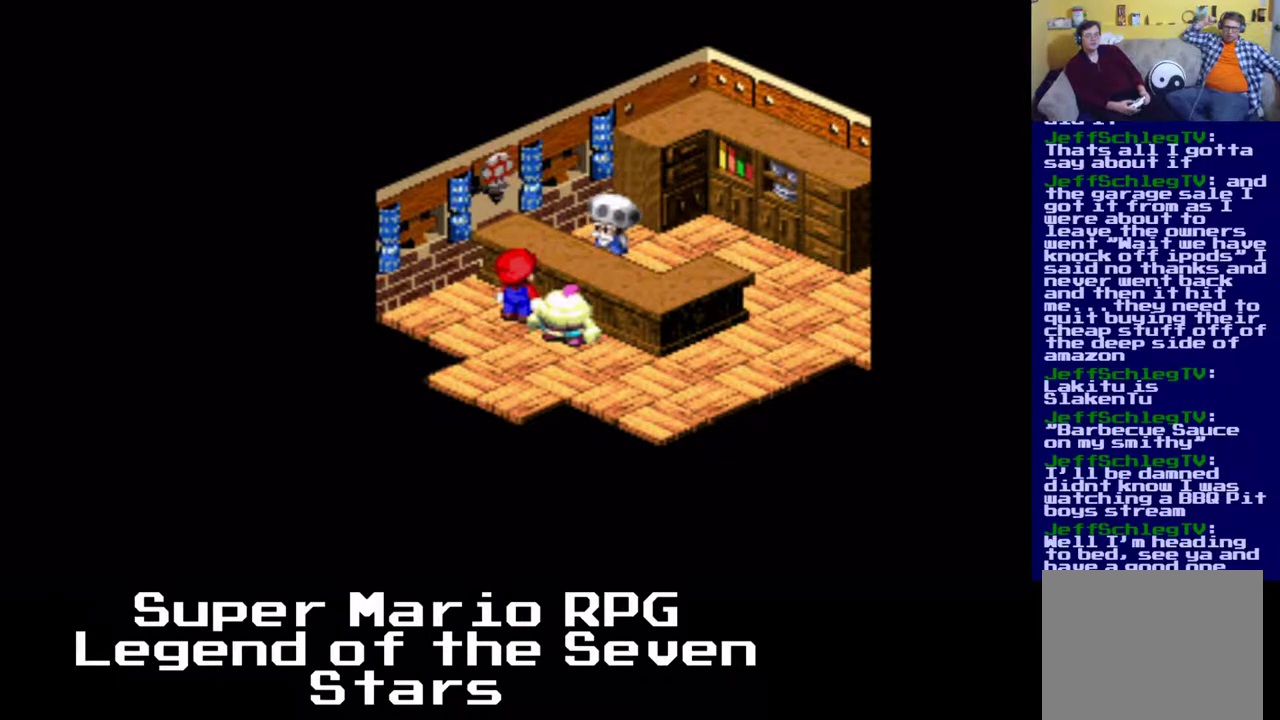
{"buttons": [], "left_stick": "center", "events": []}
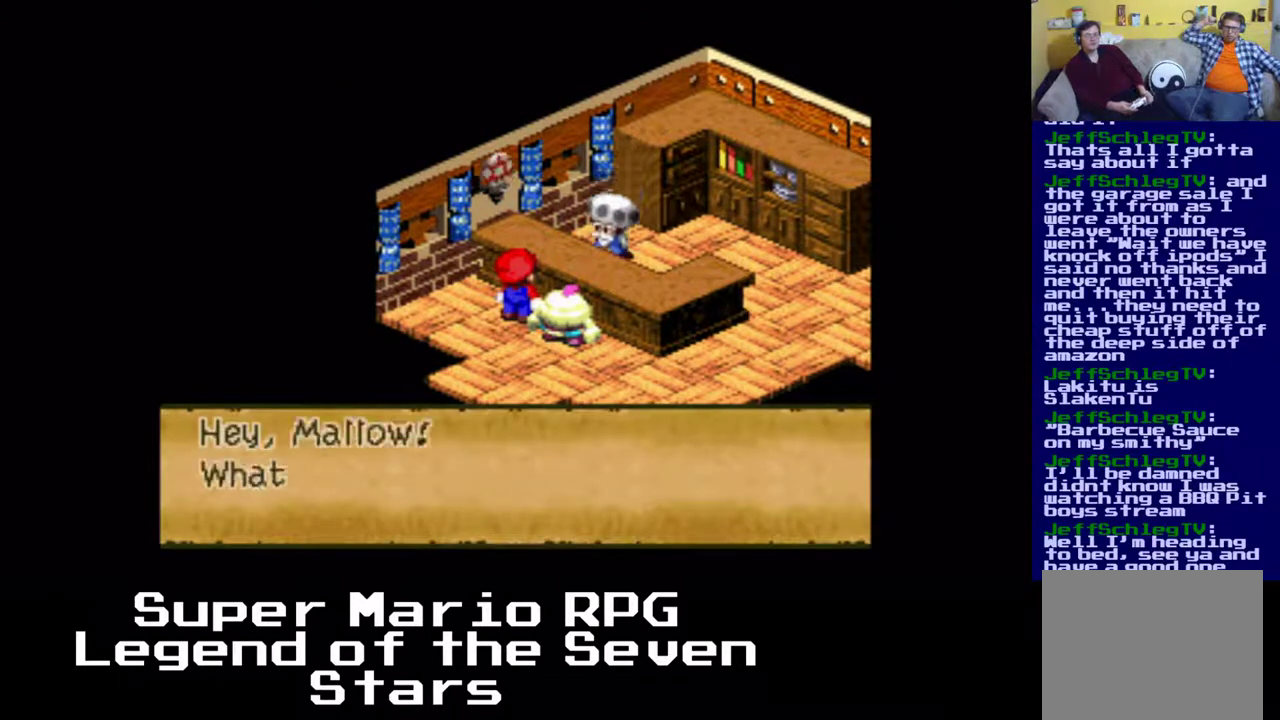
{"buttons": [], "left_stick": "center", "events": []}
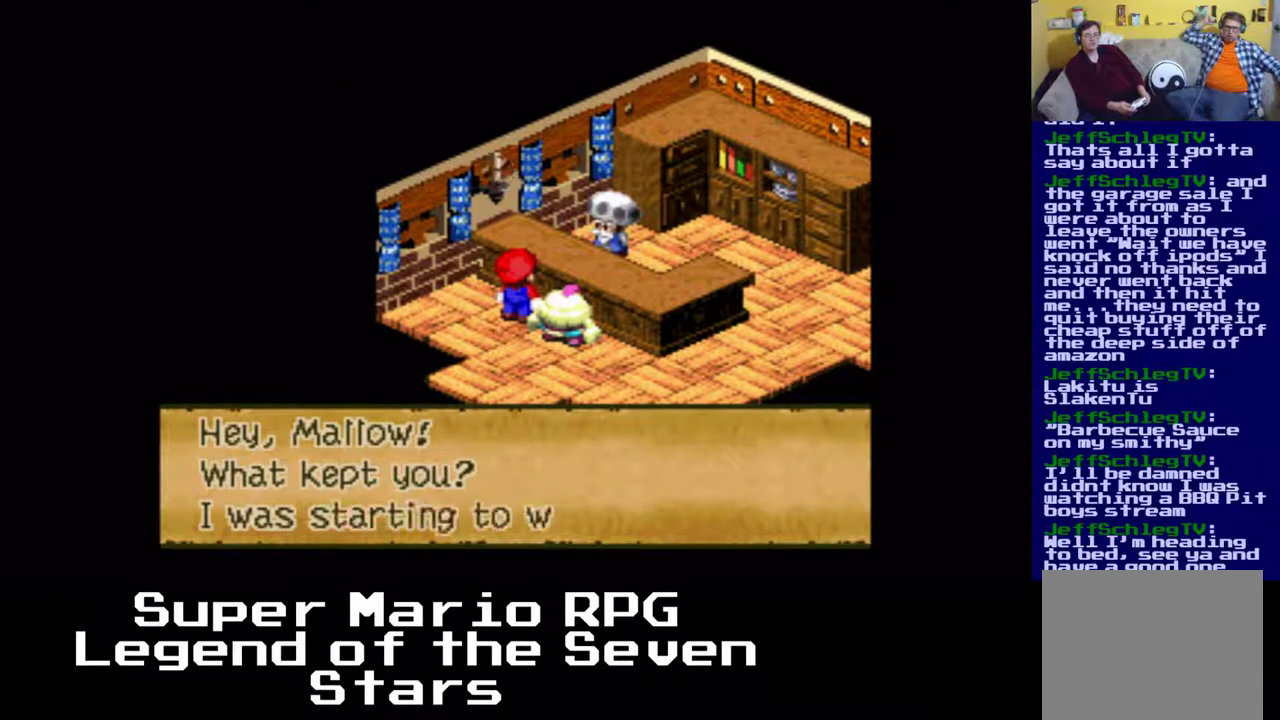
{"buttons": [], "left_stick": "center", "events": [[250, "B", "down"], [367, "B", "up"]]}
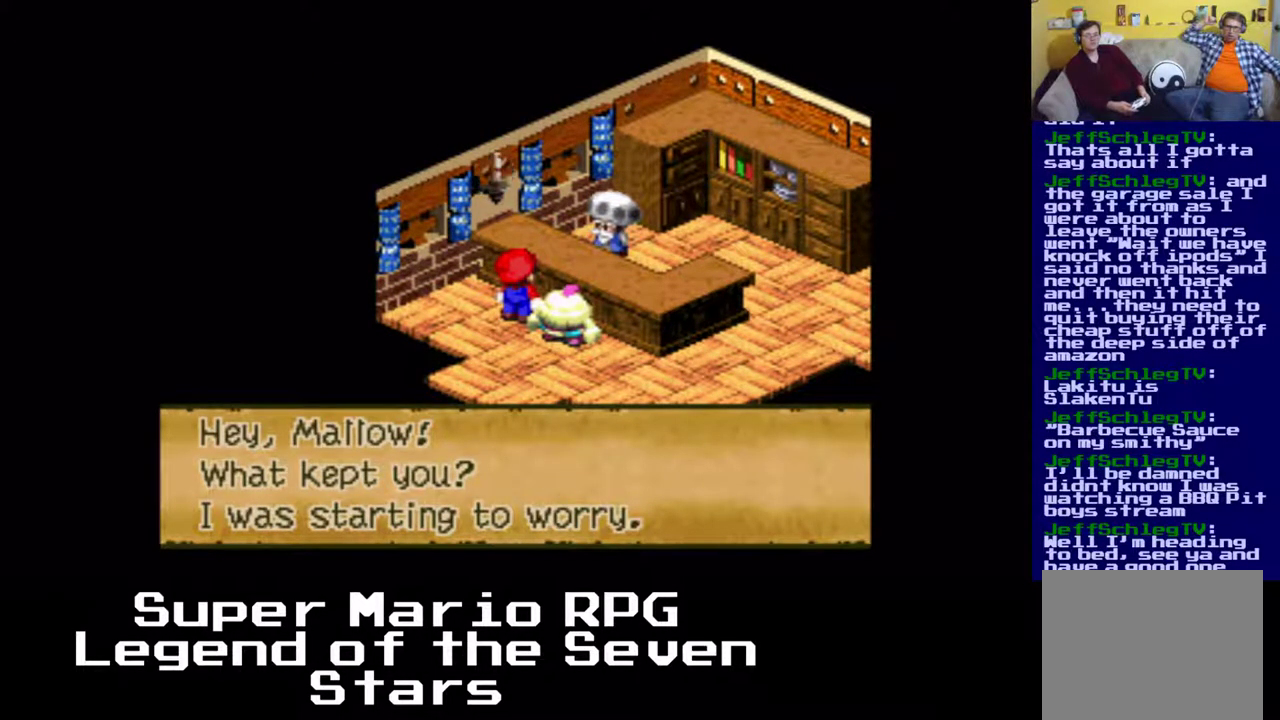
{"buttons": [], "left_stick": "center", "events": []}
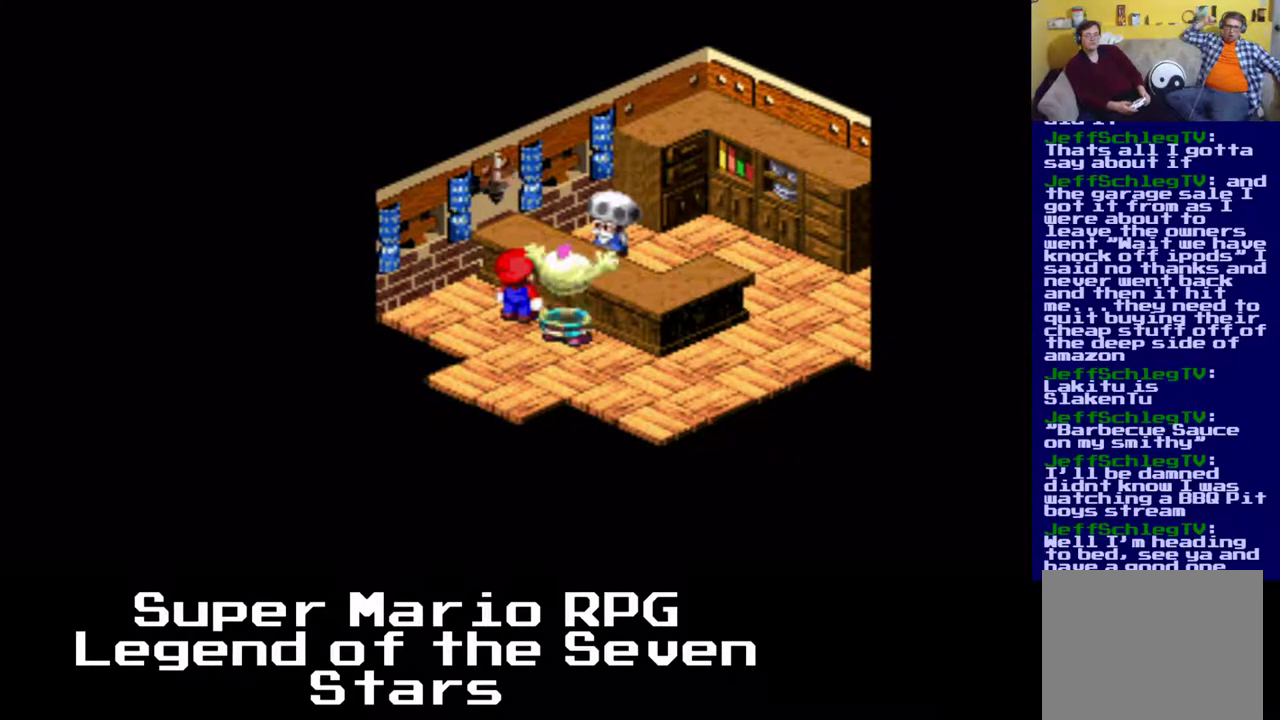
{"buttons": [], "left_stick": "center", "events": []}
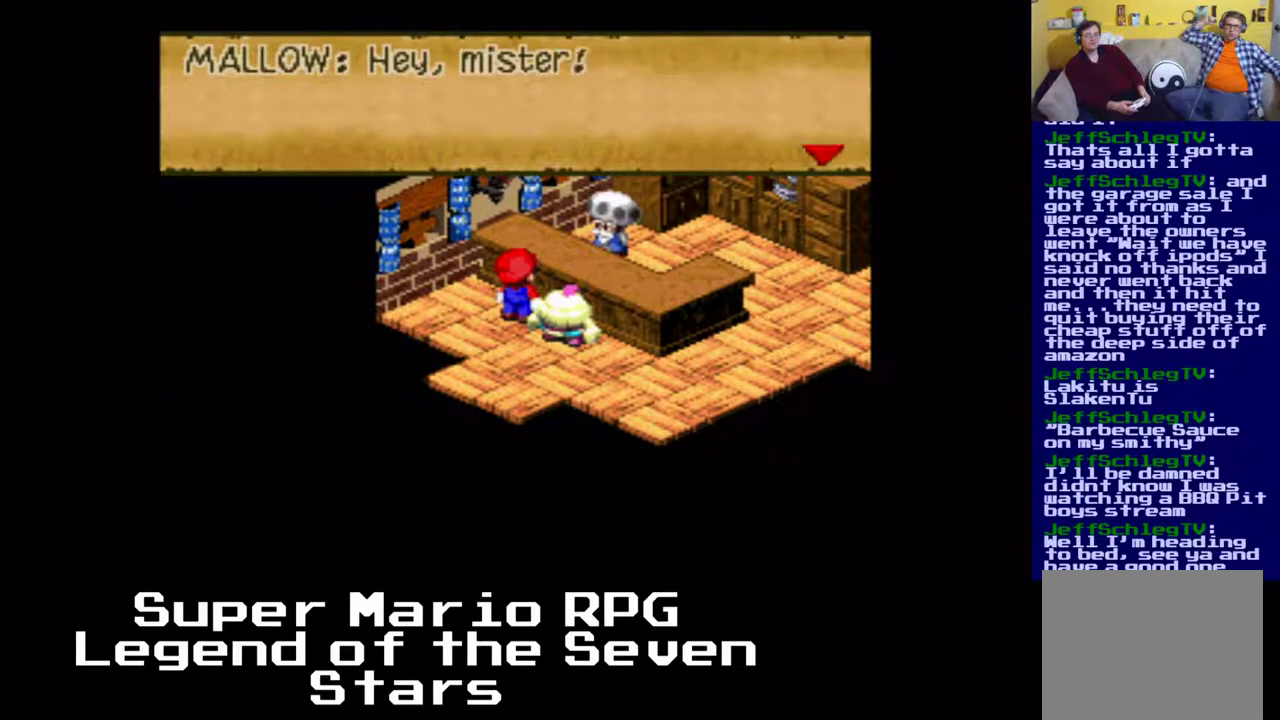
{"buttons": [], "left_stick": "center", "events": []}
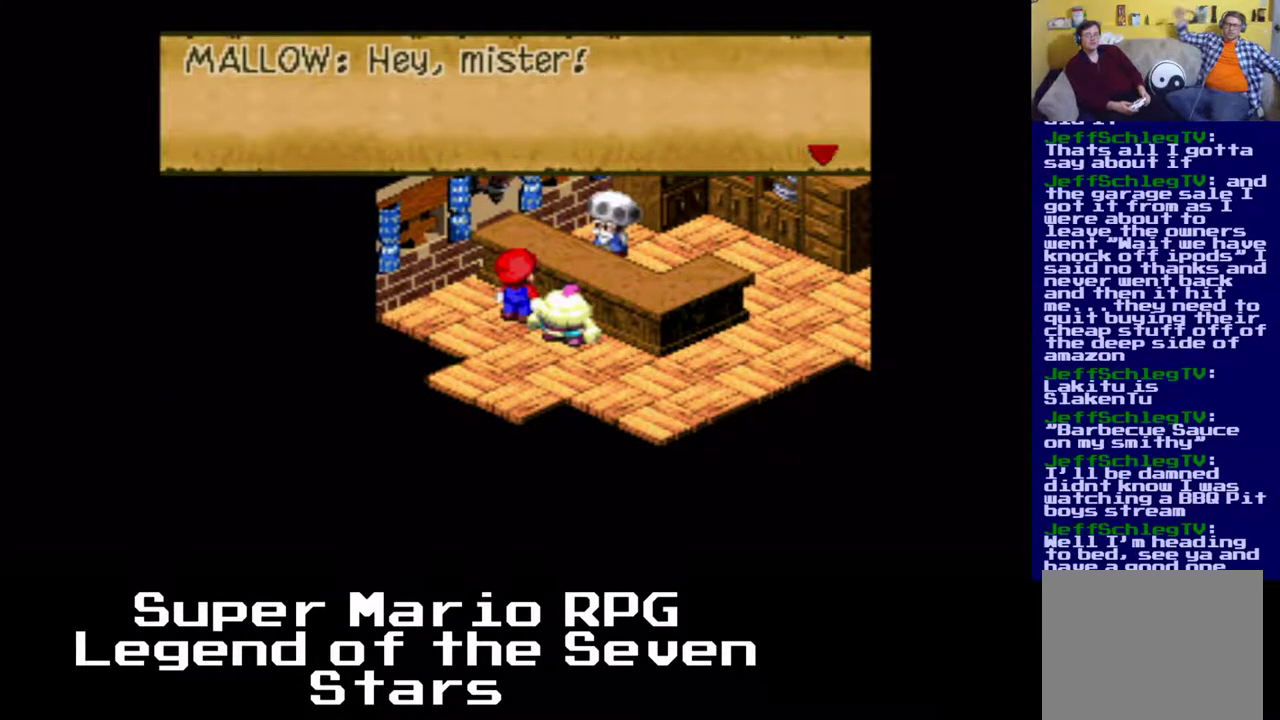
{"buttons": [], "left_stick": "center", "events": [[283, "B", "down"], [433, "B", "up"]]}
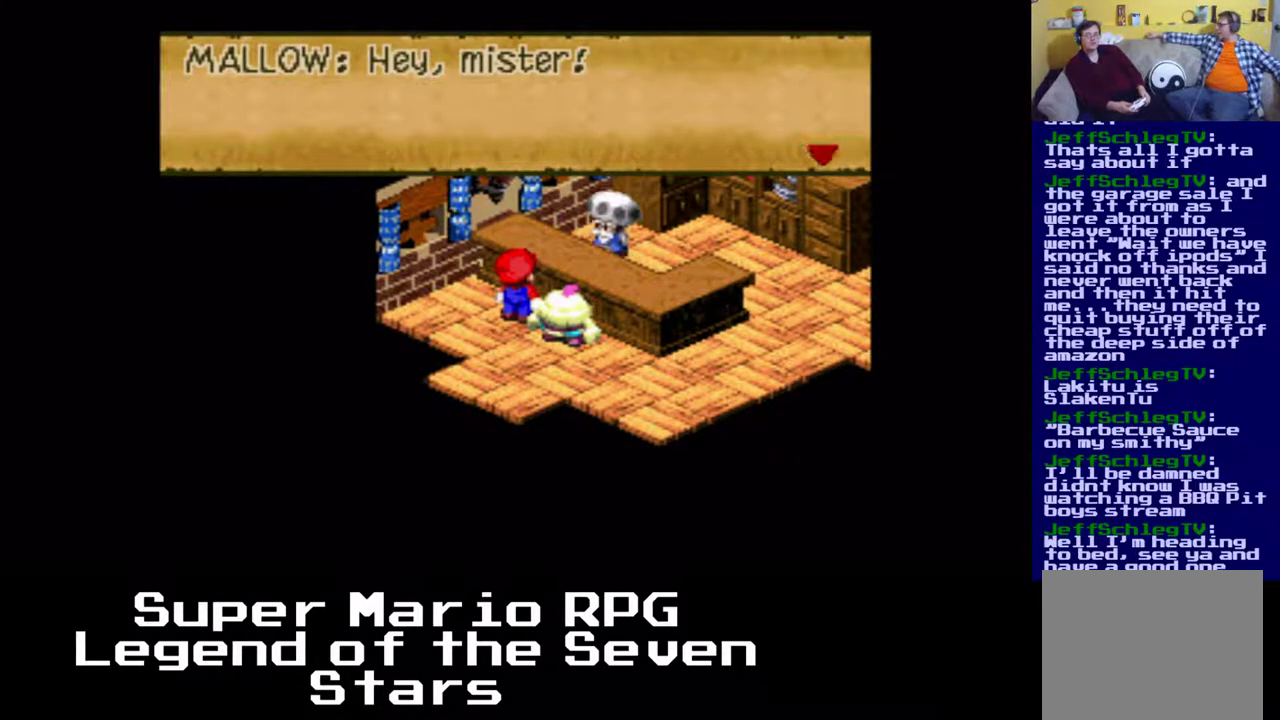
{"buttons": [], "left_stick": "center", "events": []}
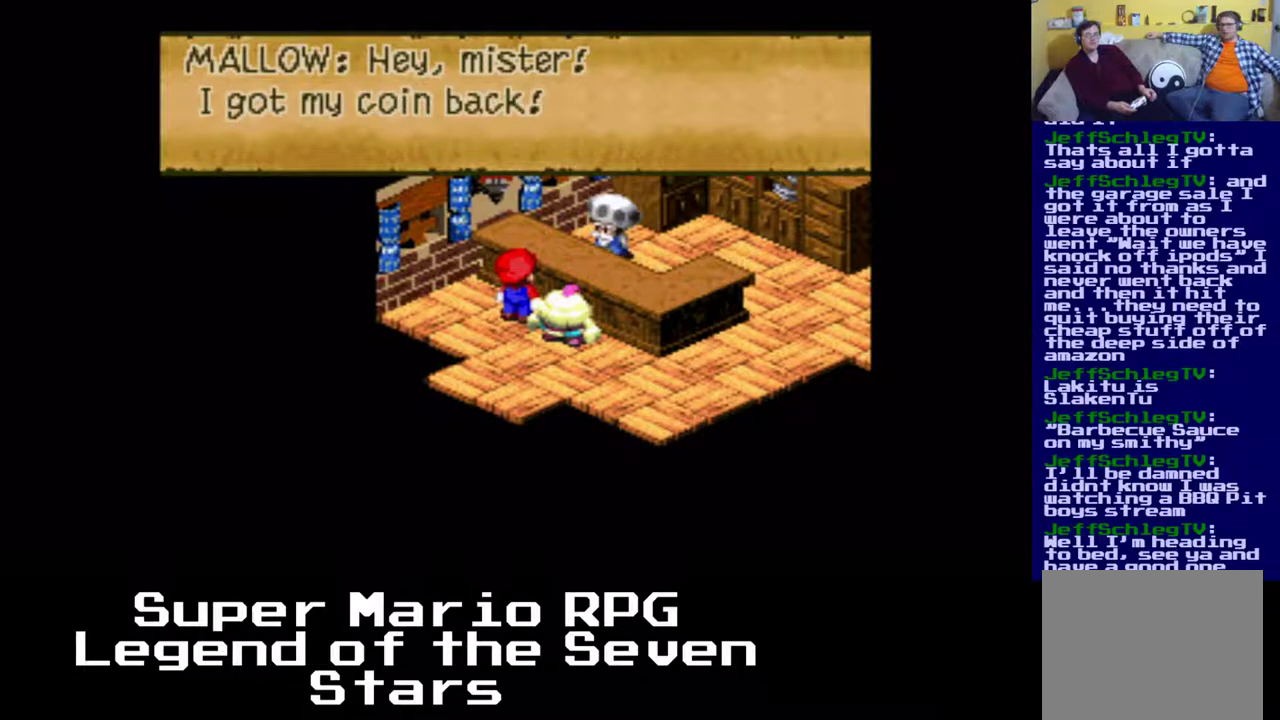
{"buttons": [], "left_stick": "center", "events": [[283, "B", "down"], [417, "B", "up"]]}
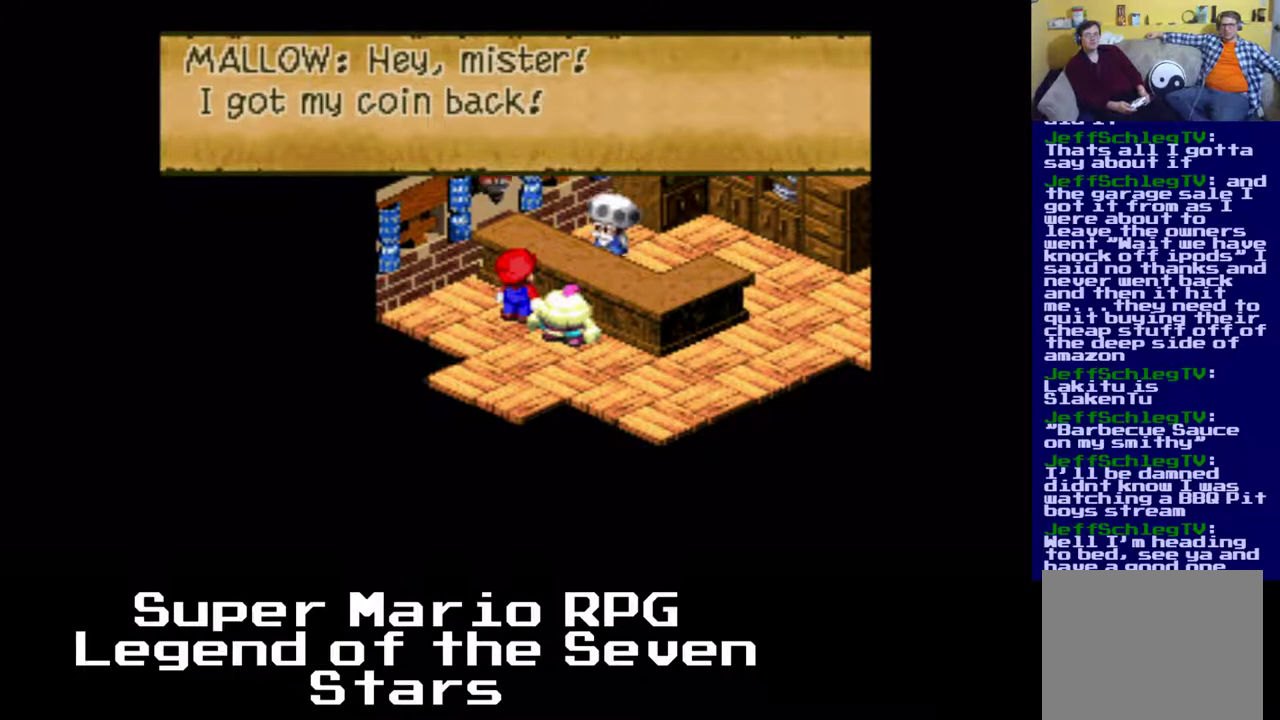
{"buttons": [], "left_stick": "center", "events": []}
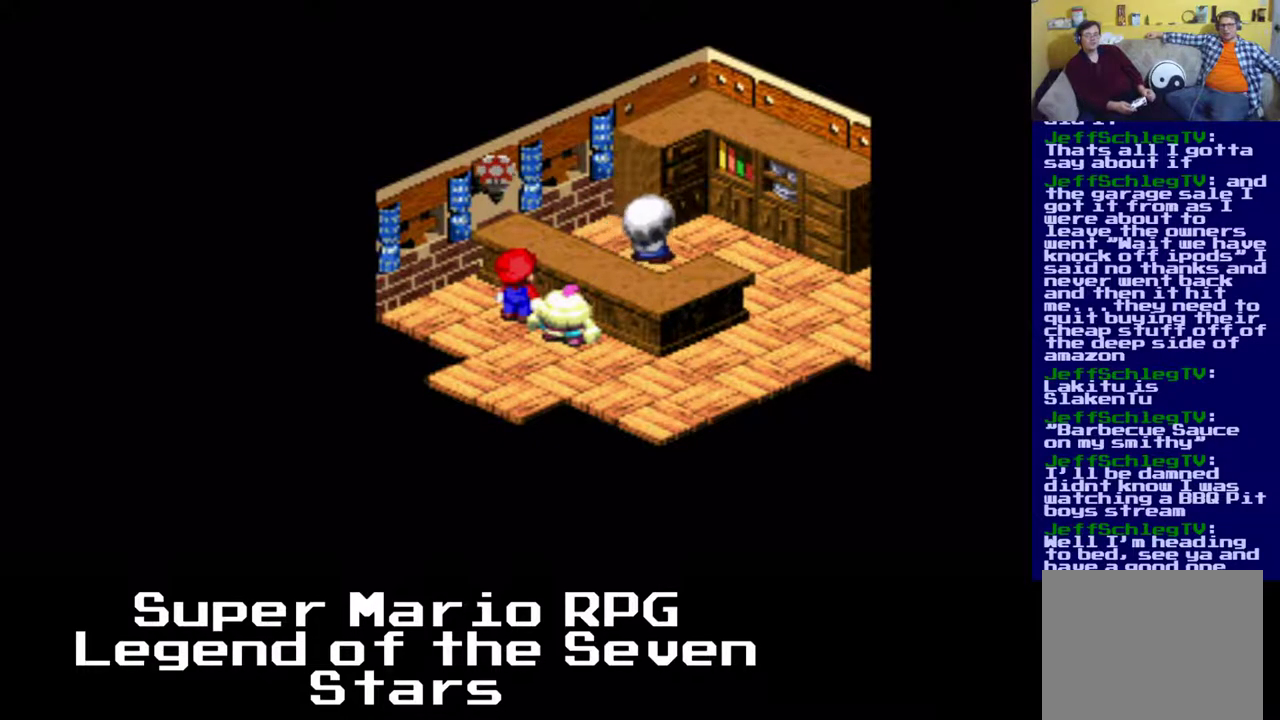
{"buttons": [], "left_stick": "center", "events": []}
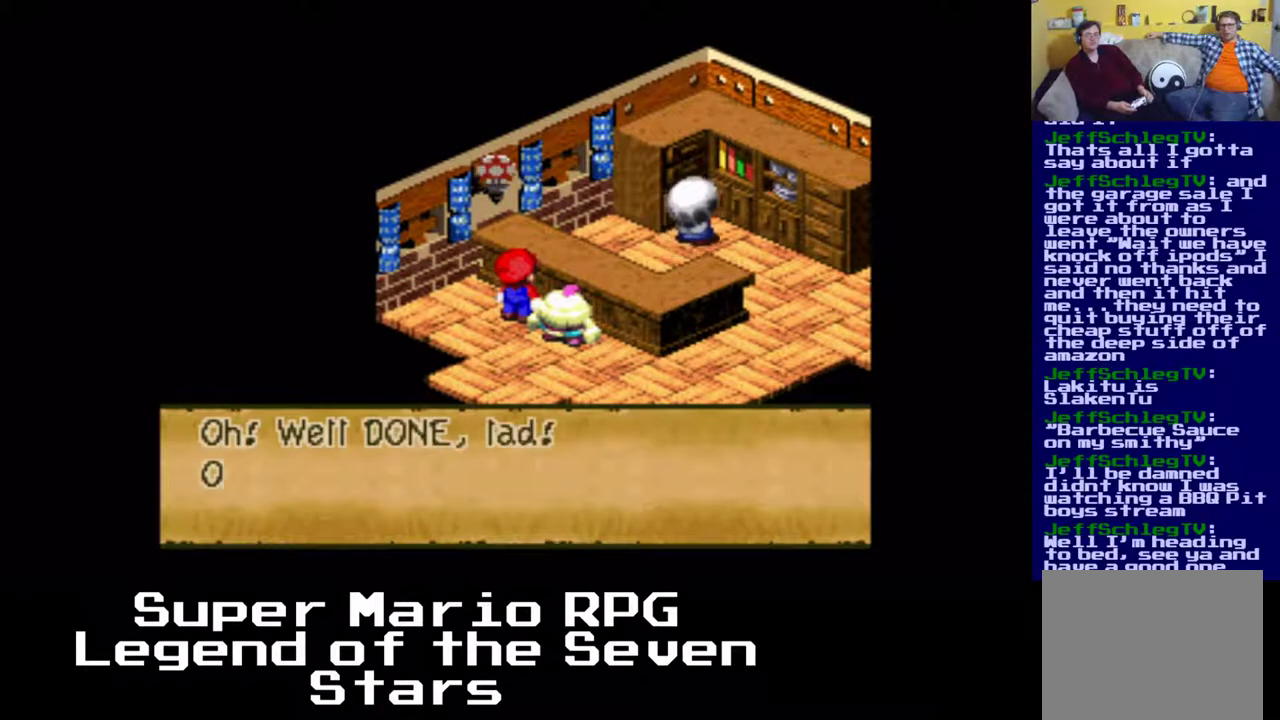
{"buttons": ["B"], "left_stick": "center", "events": [[383, "B", "down"]]}
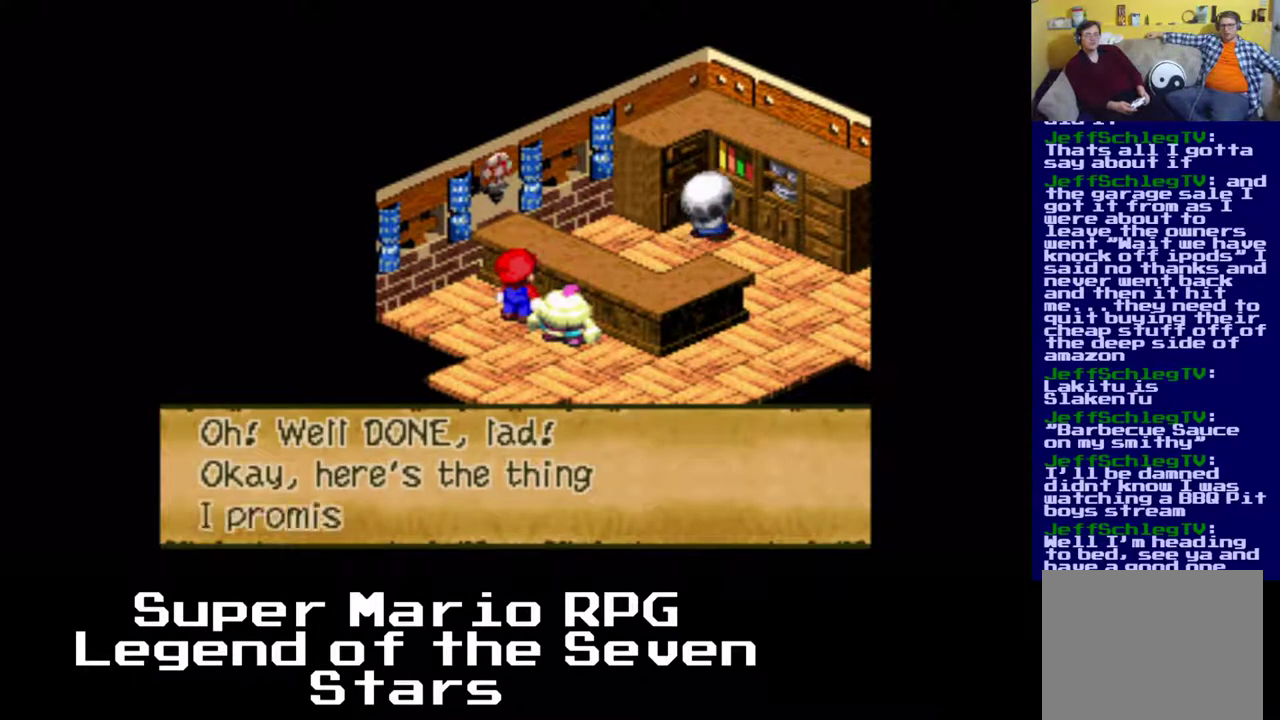
{"buttons": [], "left_stick": "center", "events": [[33, "B", "up"]]}
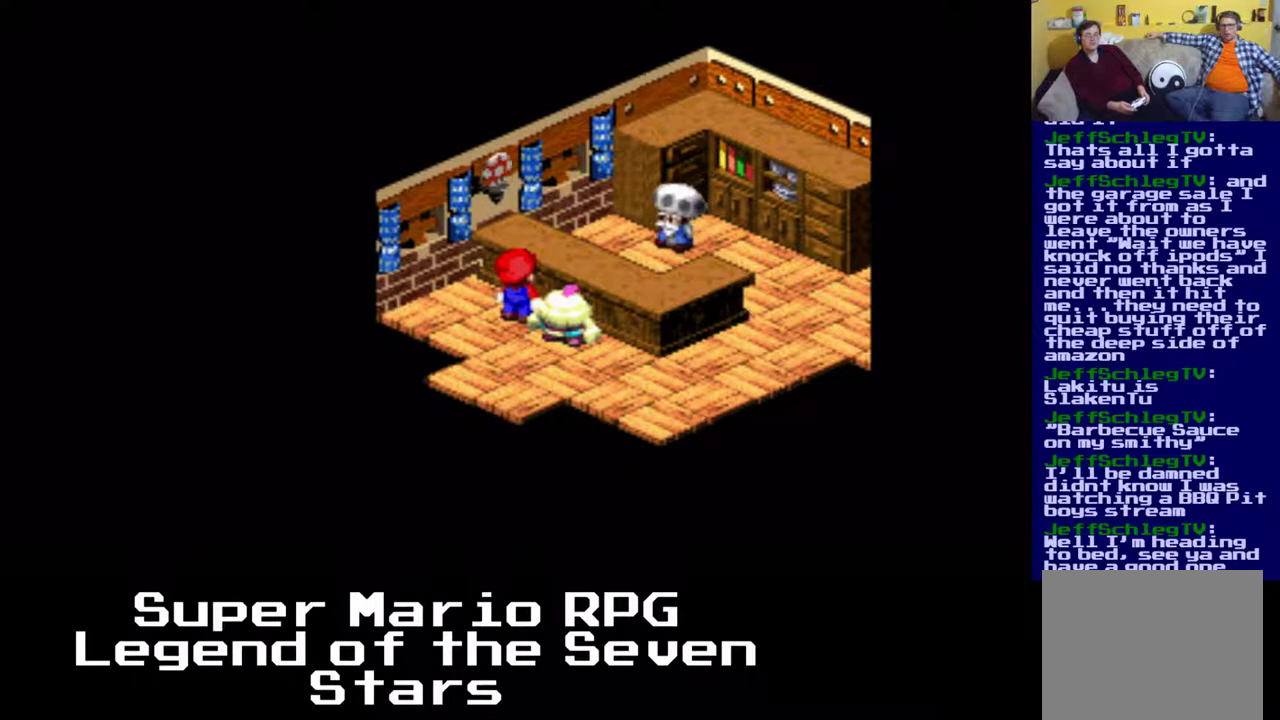
{"buttons": [], "left_stick": "center", "events": []}
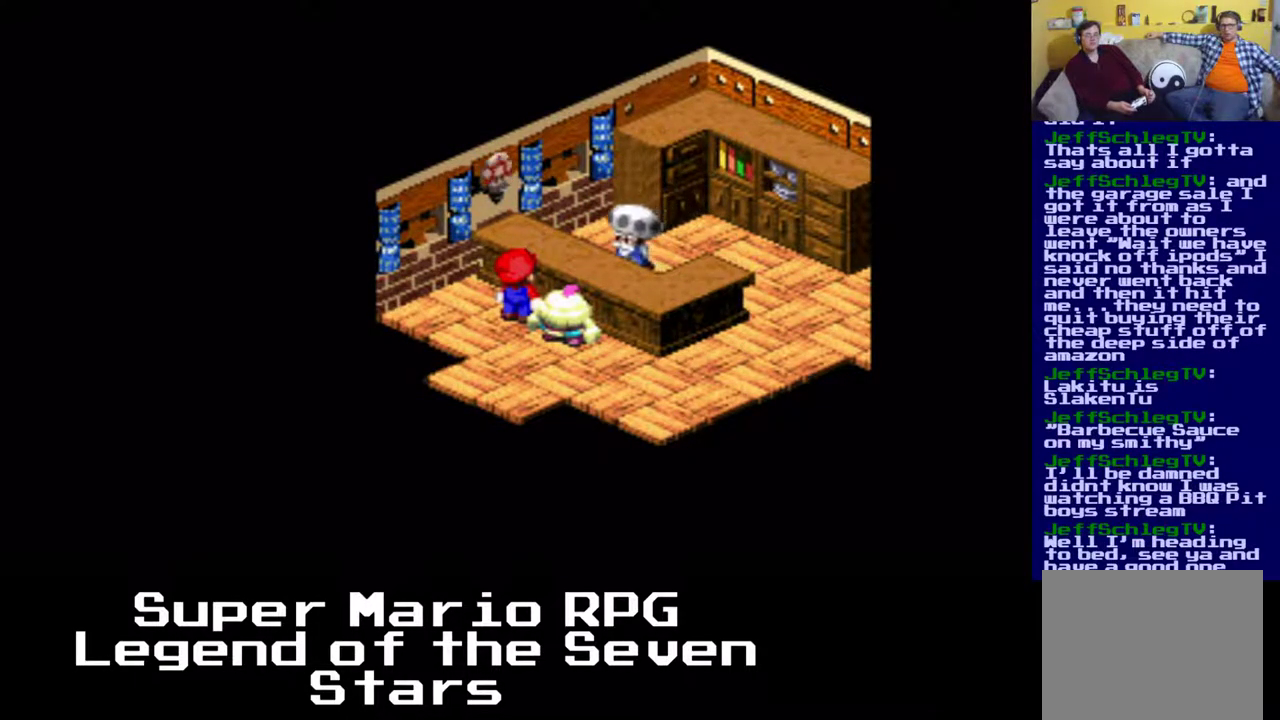
{"buttons": [], "left_stick": "center", "events": []}
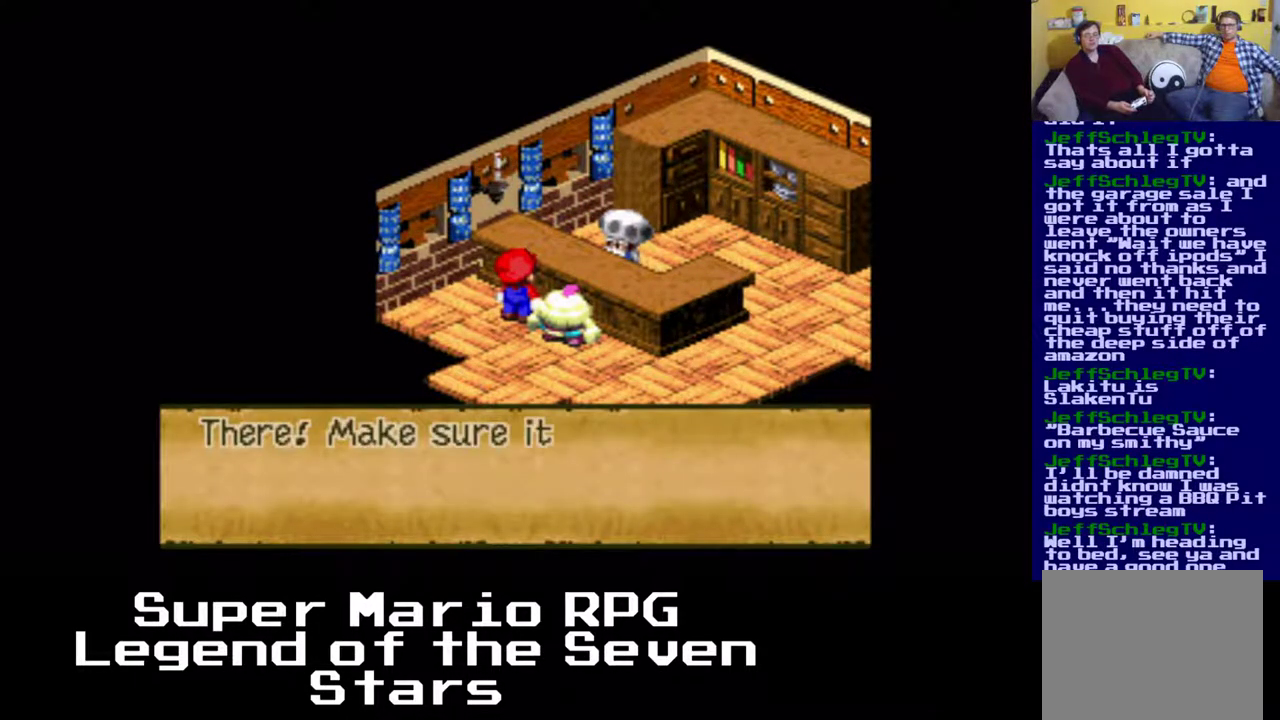
{"buttons": [], "left_stick": "center", "events": []}